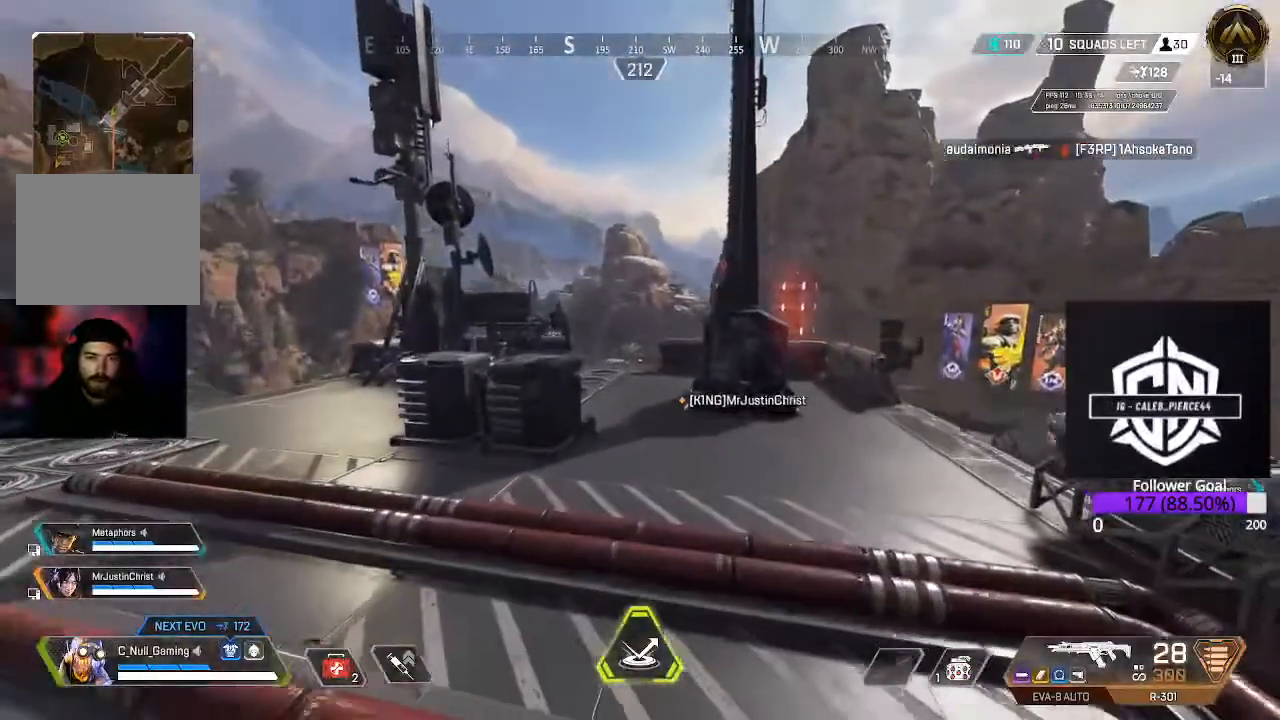
Gameplay with a controller (Xbox layout); each line is a JSON object with the inputs held at the frame after it. "events" lists button and stick changes between this image and that frame as [ms after this image, input, new state], when the widget could be followed in between.
{"buttons": ["L3"], "left_stick": "up", "right_stick": "center", "events": [[100, "right_stick", "up"], [250, "right_stick", "center"], [450, "L3", "down"]]}
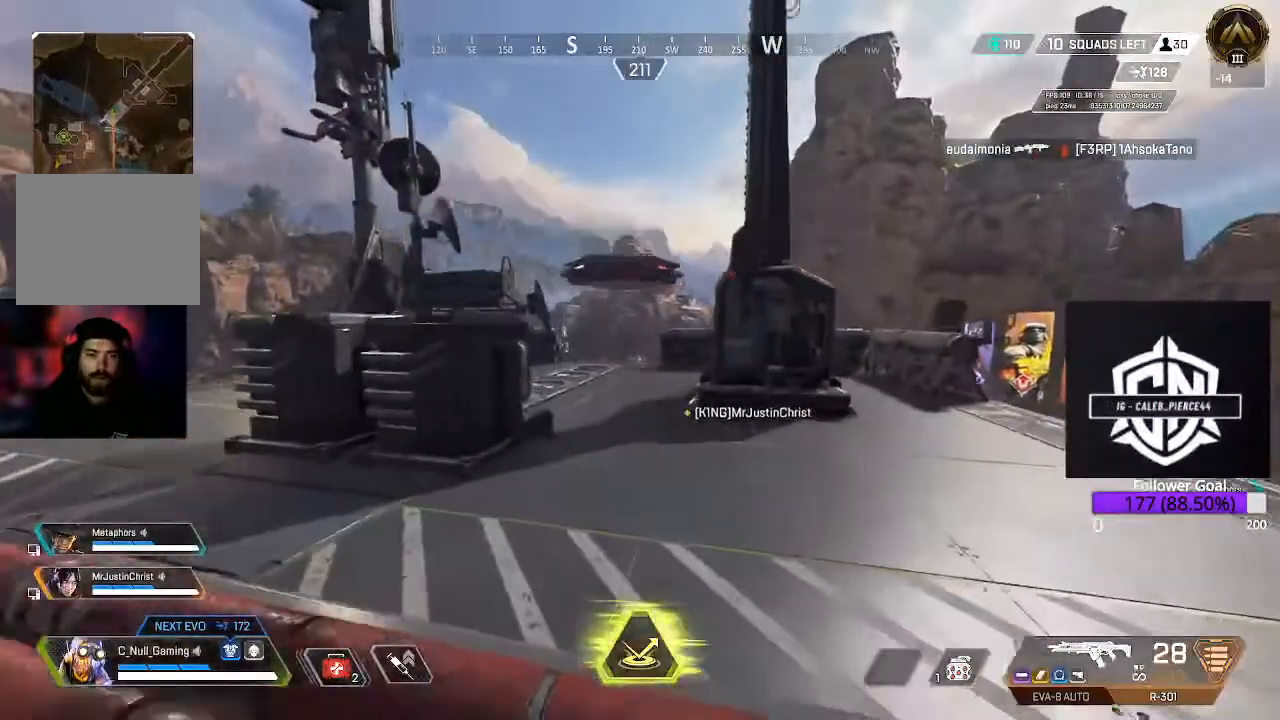
{"buttons": ["L3"], "left_stick": "up", "right_stick": "center", "events": [[50, "L3", "up"], [167, "L3", "down"], [283, "L3", "up"], [417, "L3", "down"]]}
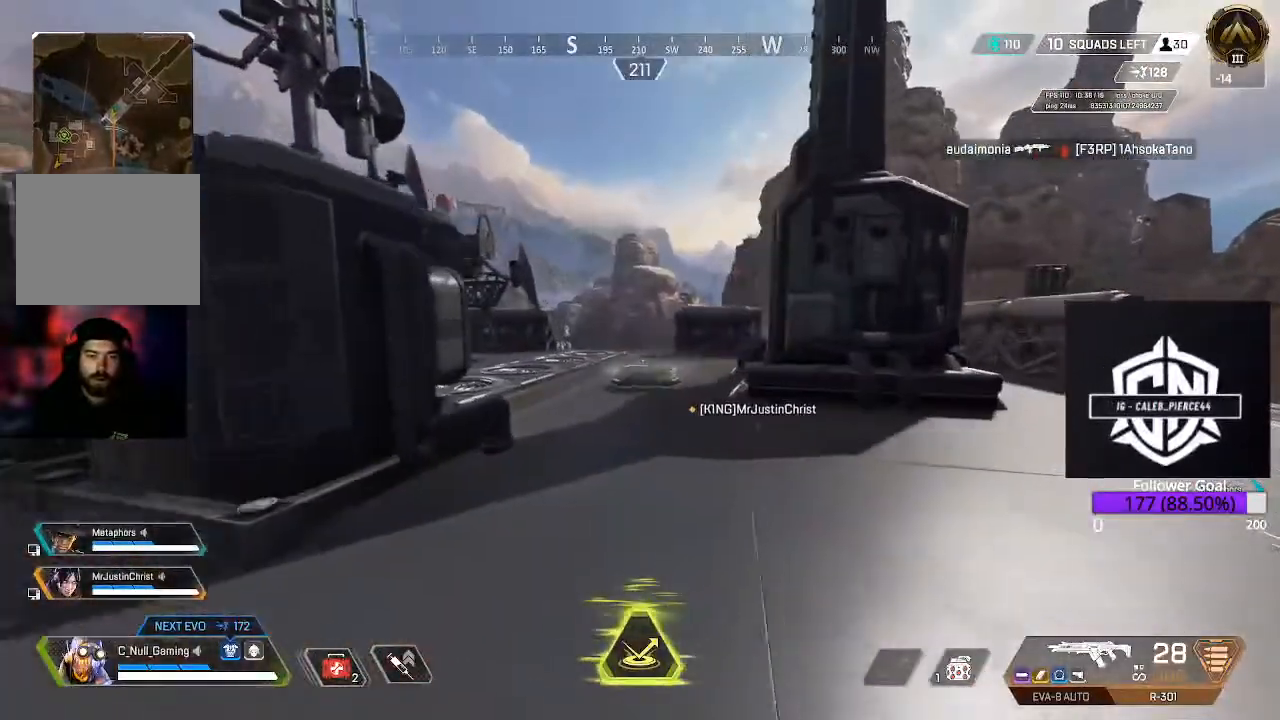
{"buttons": [], "left_stick": "up", "right_stick": "center", "events": [[50, "L3", "up"], [133, "right_stick", "down-right"], [167, "L3", "down"], [300, "right_stick", "center"], [417, "L3", "up"]]}
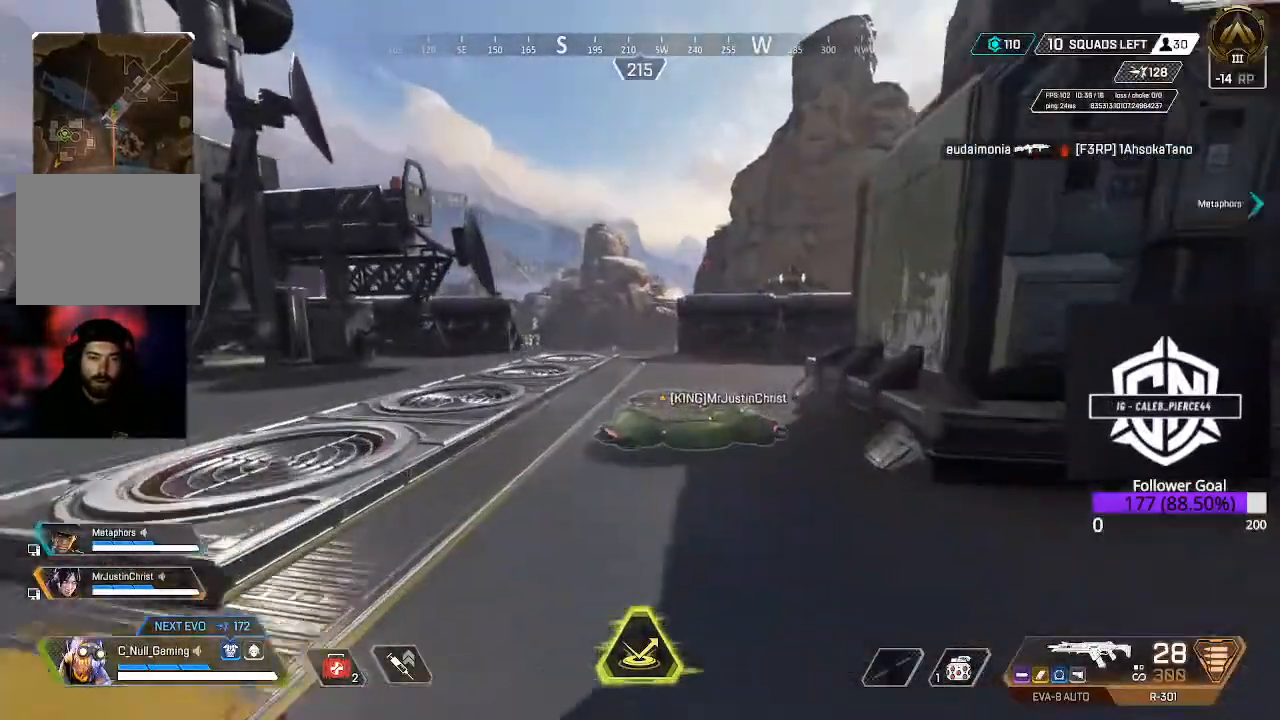
{"buttons": [], "left_stick": "up", "right_stick": "center", "events": [[83, "B", "down"], [317, "B", "up"]]}
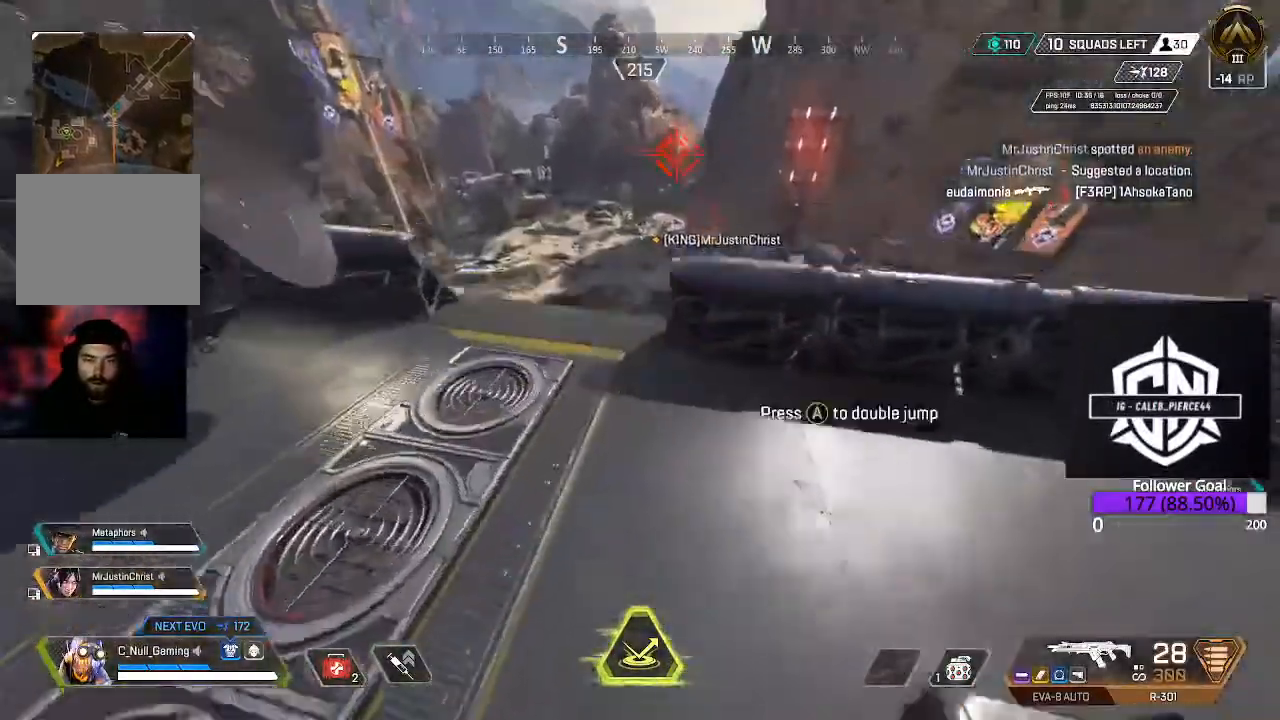
{"buttons": [], "left_stick": "up", "right_stick": "center", "events": [[50, "right_stick", "down-right"], [183, "right_stick", "center"]]}
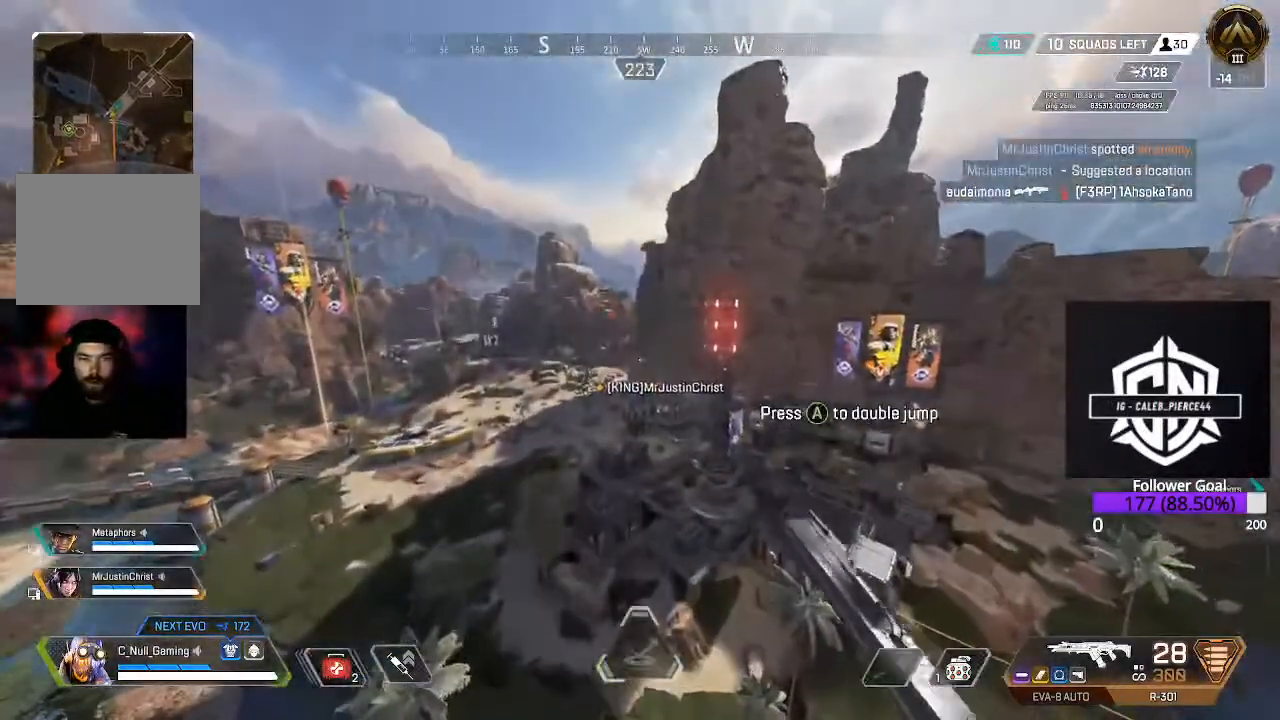
{"buttons": [], "left_stick": "up", "right_stick": "up-left", "events": [[500, "right_stick", "up-left"]]}
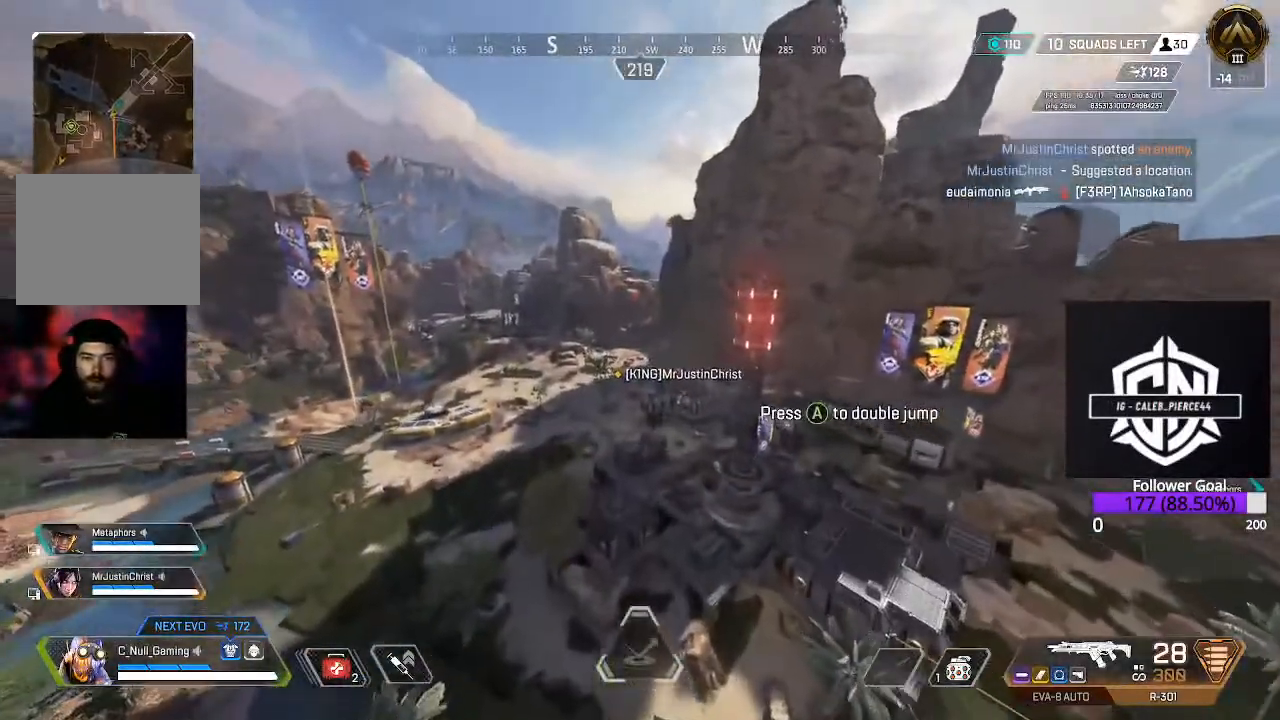
{"buttons": [], "left_stick": "up", "right_stick": "down-left", "events": [[100, "right_stick", "center"], [433, "right_stick", "down-left"]]}
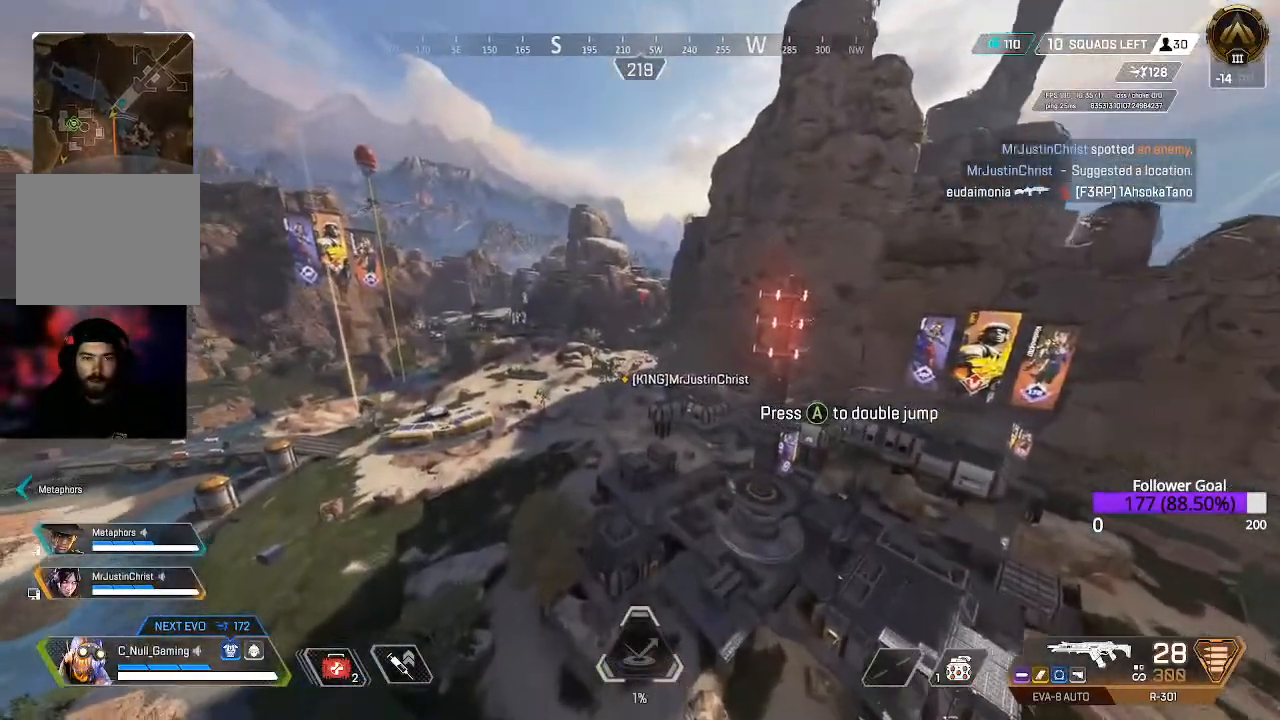
{"buttons": [], "left_stick": "up", "right_stick": "center", "events": [[350, "right_stick", "center"]]}
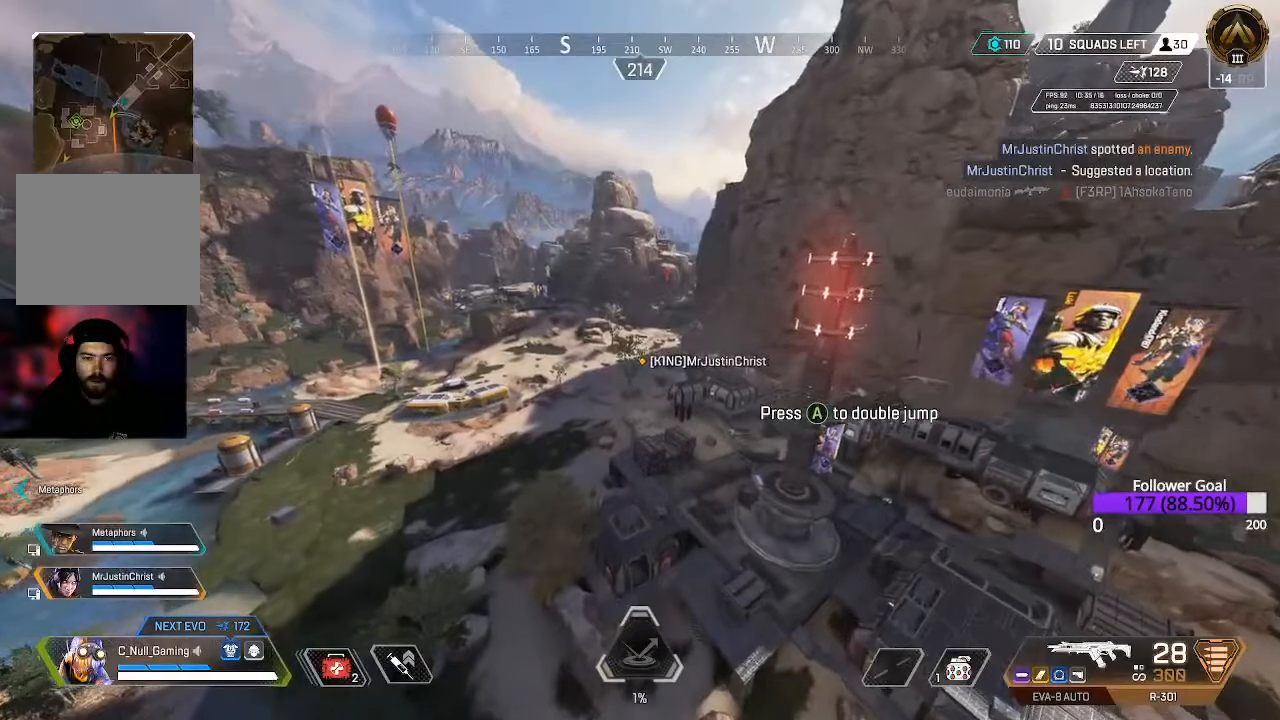
{"buttons": ["R1"], "left_stick": "up", "right_stick": "center", "events": [[383, "R1", "down"]]}
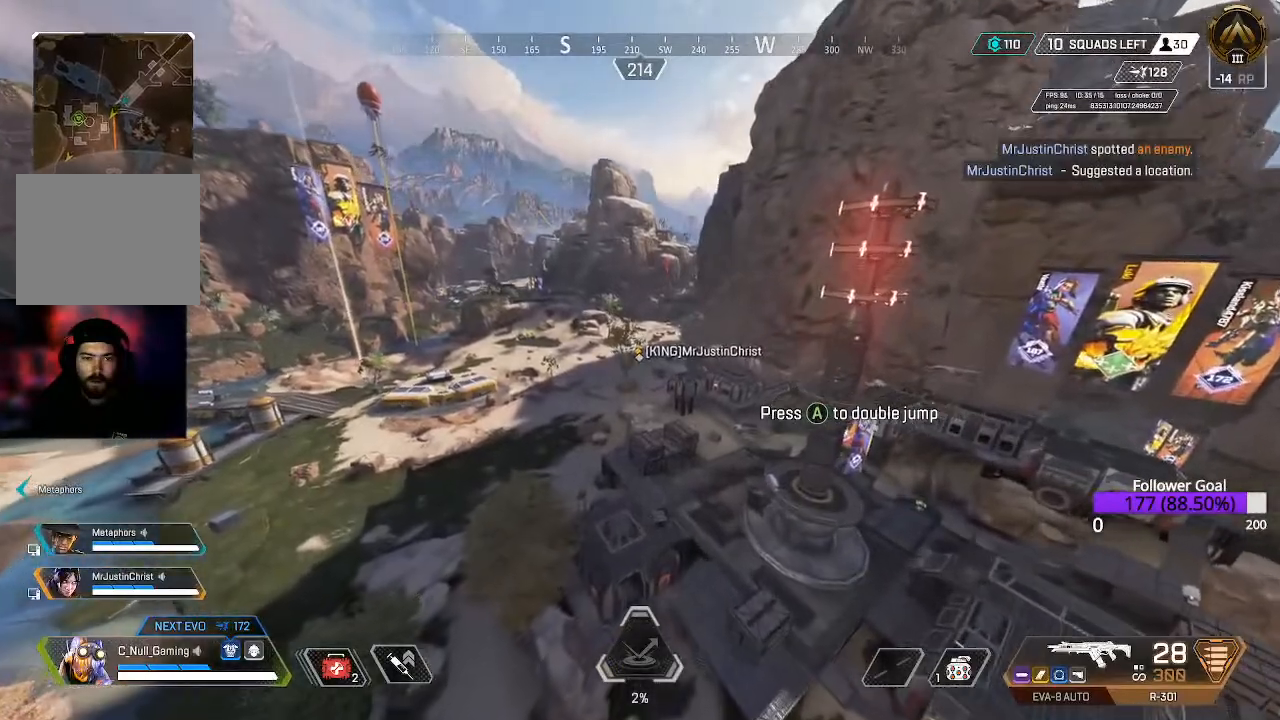
{"buttons": [], "left_stick": "up", "right_stick": "up", "events": [[33, "R1", "up"], [100, "right_stick", "up-right"], [250, "right_stick", "up"]]}
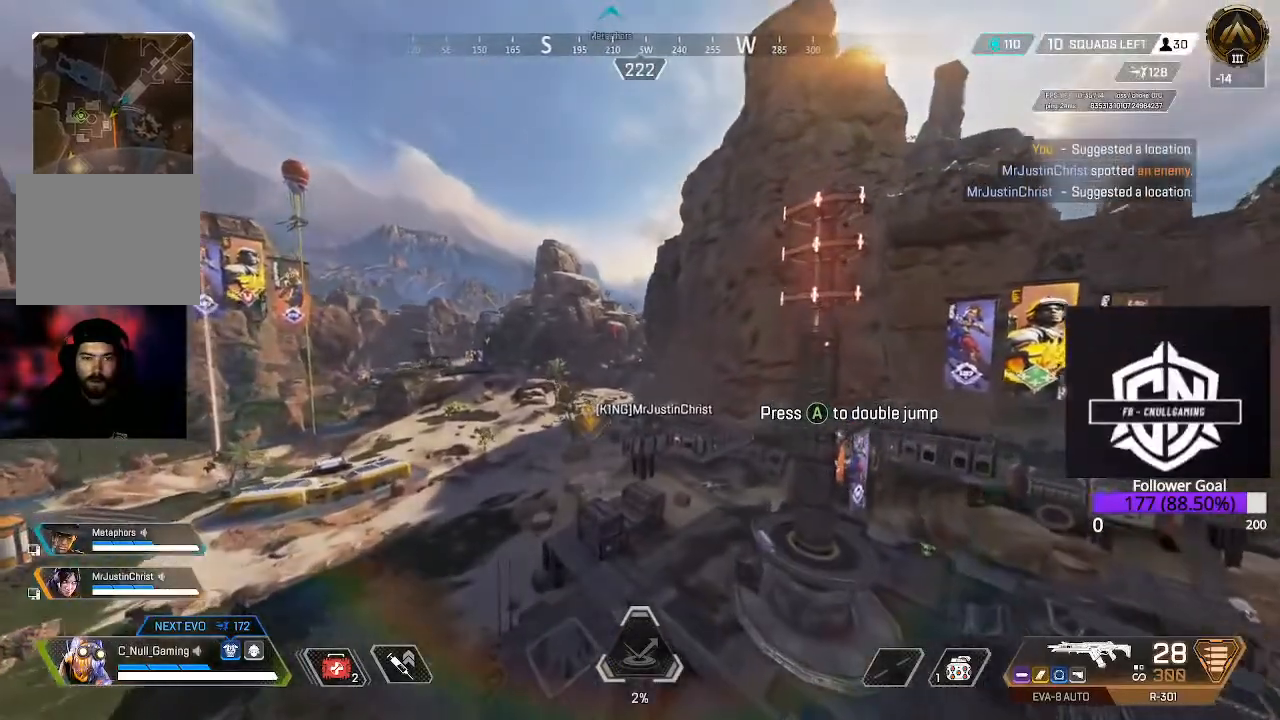
{"buttons": [], "left_stick": "up", "right_stick": "center", "events": [[367, "R1", "down"], [467, "right_stick", "center"], [483, "R1", "up"]]}
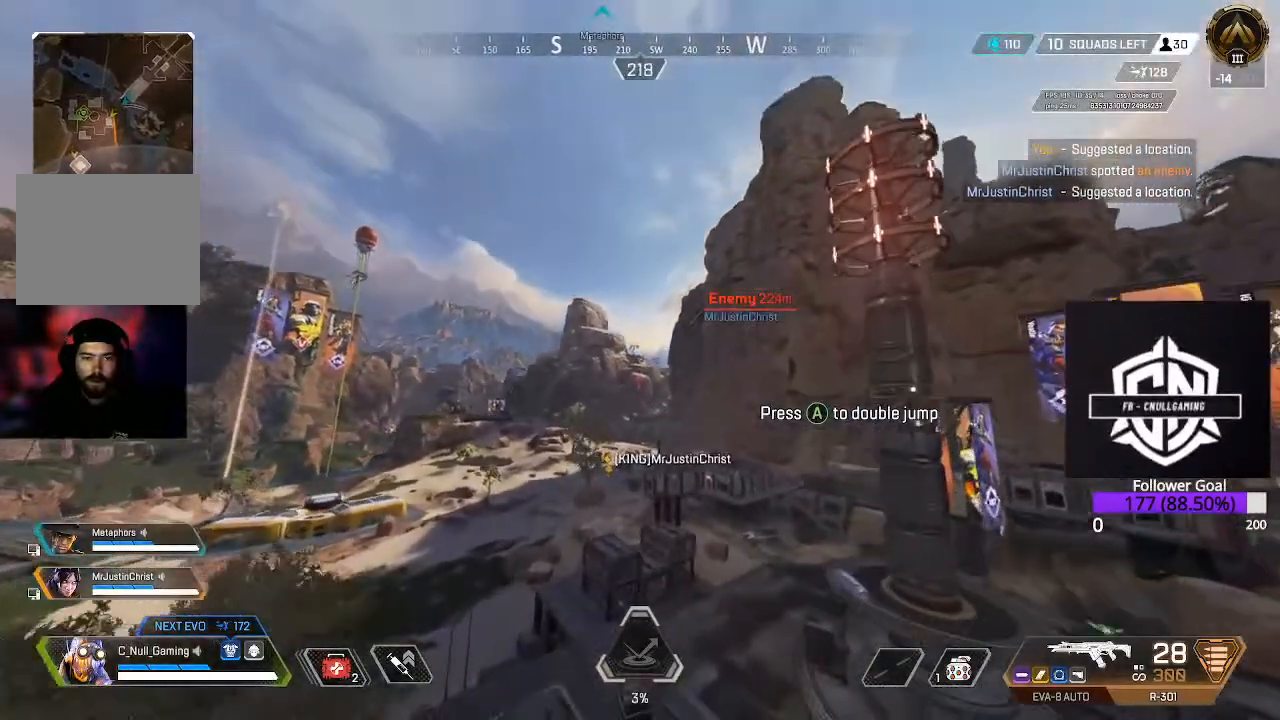
{"buttons": ["A"], "left_stick": "up", "right_stick": "center", "events": [[50, "right_stick", "down"], [233, "right_stick", "center"], [450, "A", "down"]]}
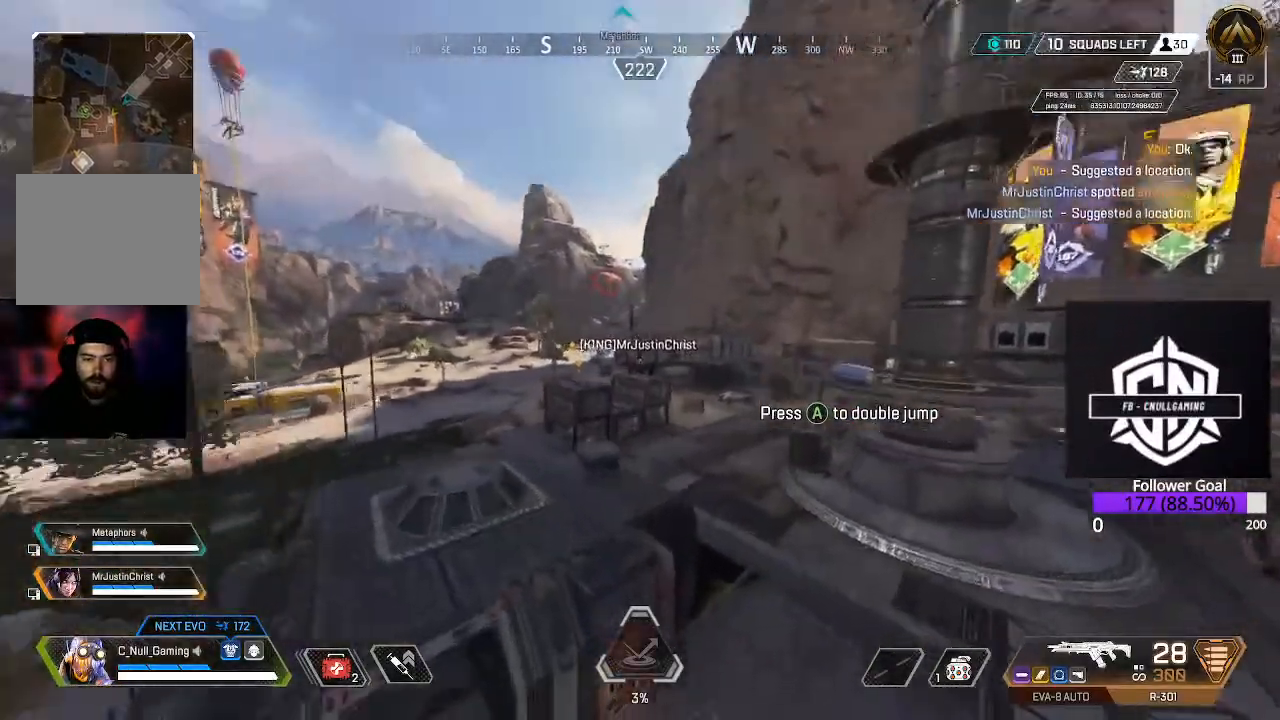
{"buttons": [], "left_stick": "up", "right_stick": "down", "events": [[200, "A", "up"], [350, "right_stick", "down"]]}
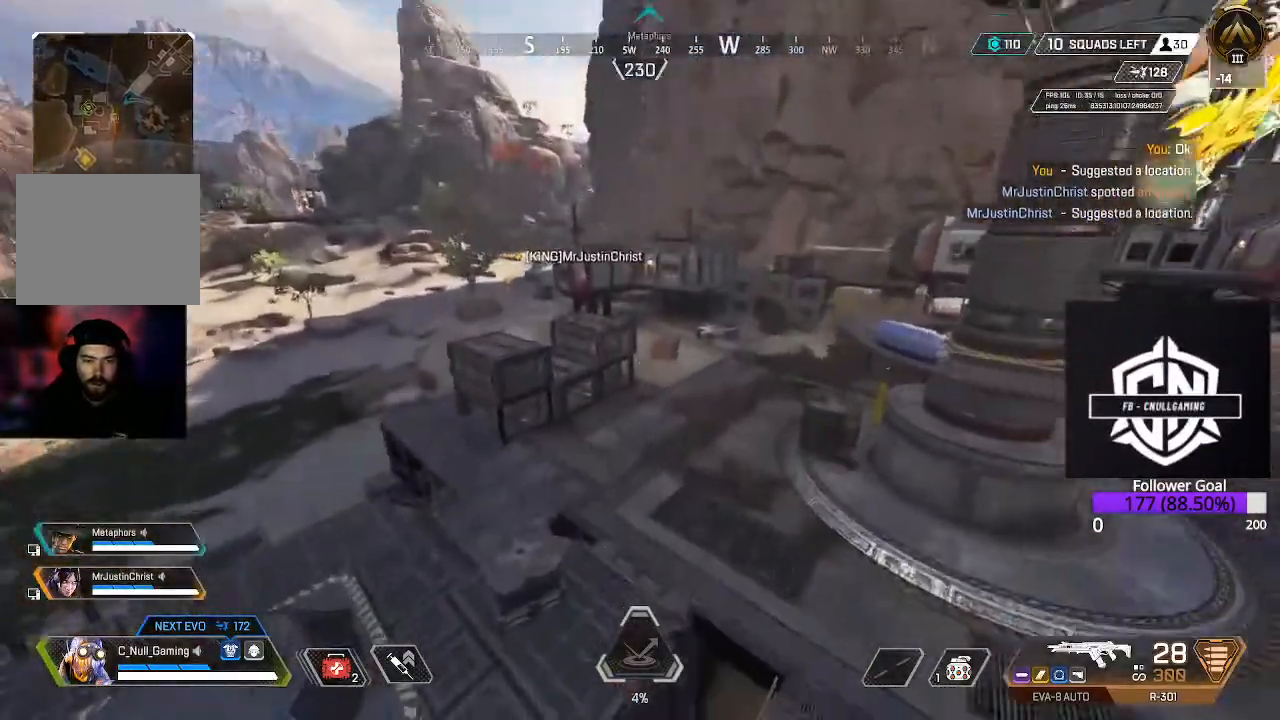
{"buttons": [], "left_stick": "up", "right_stick": "right", "events": [[50, "right_stick", "center"], [433, "right_stick", "right"]]}
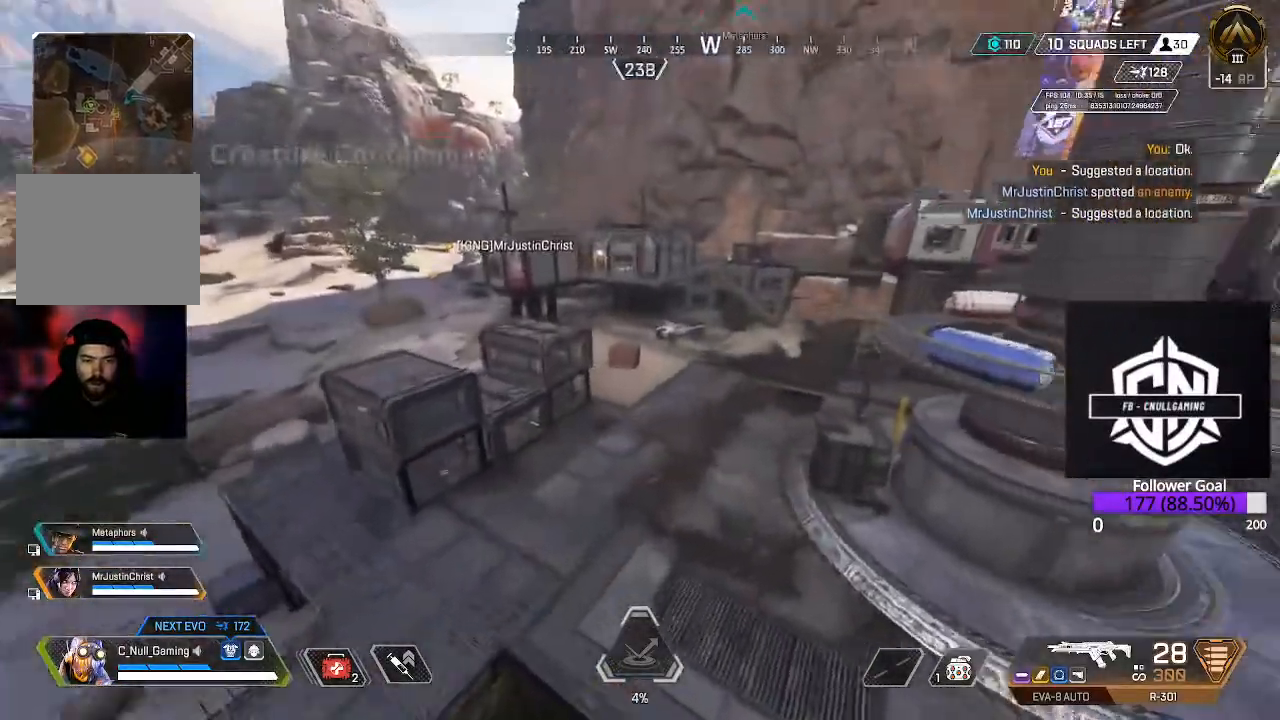
{"buttons": [], "left_stick": "up-right", "right_stick": "center", "events": [[33, "left_stick", "up-right"], [150, "right_stick", "center"], [267, "right_stick", "right"], [417, "right_stick", "center"]]}
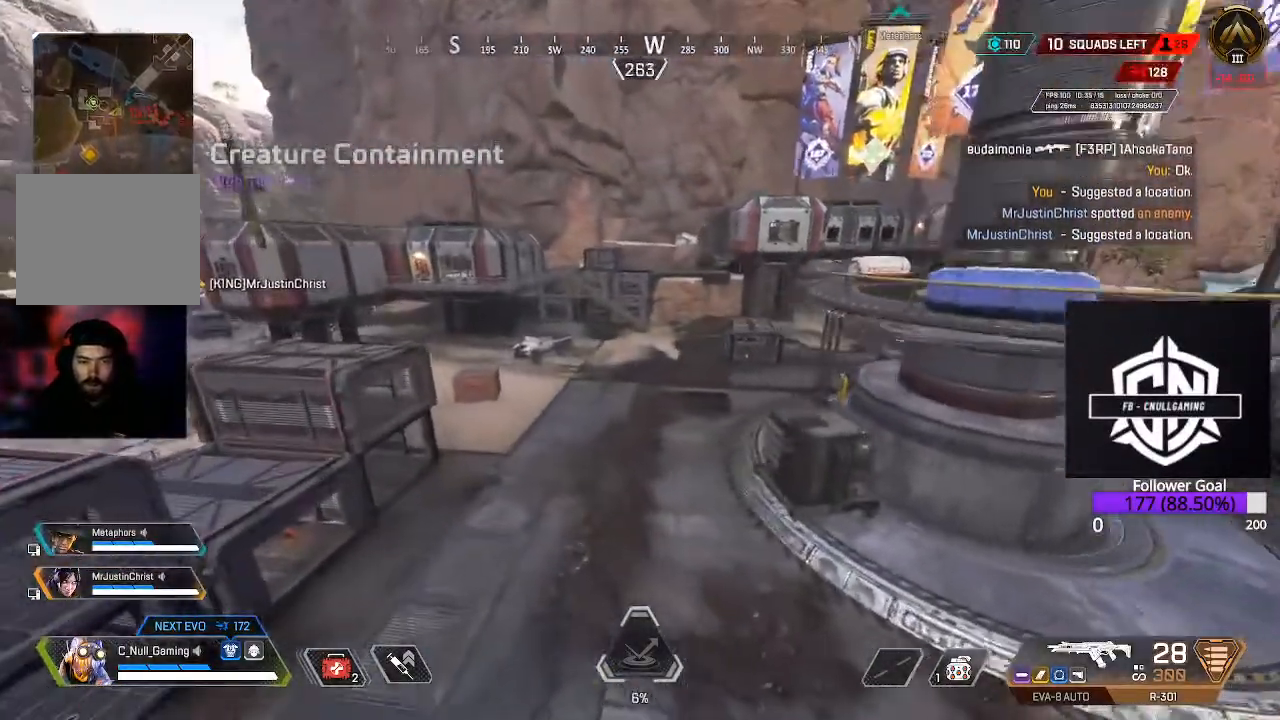
{"buttons": [], "left_stick": "up-right", "right_stick": "center", "events": []}
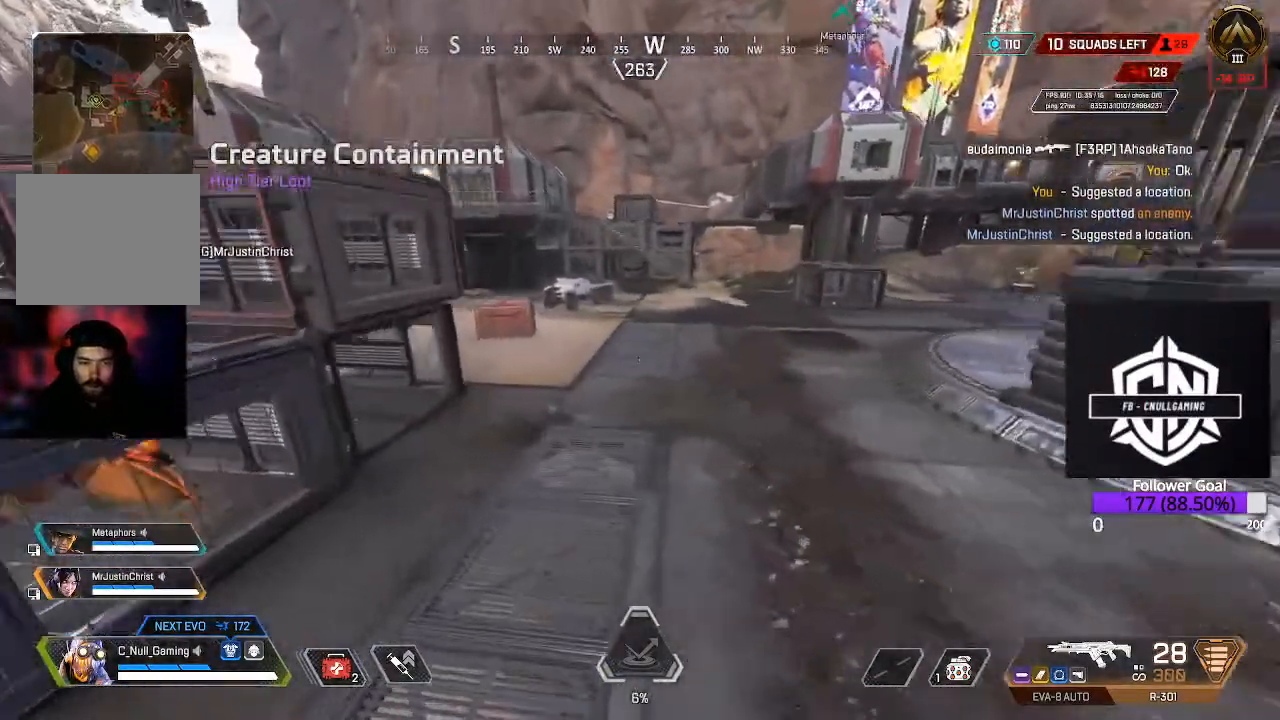
{"buttons": [], "left_stick": "up-right", "right_stick": "center", "events": [[17, "B", "down"], [433, "B", "up"]]}
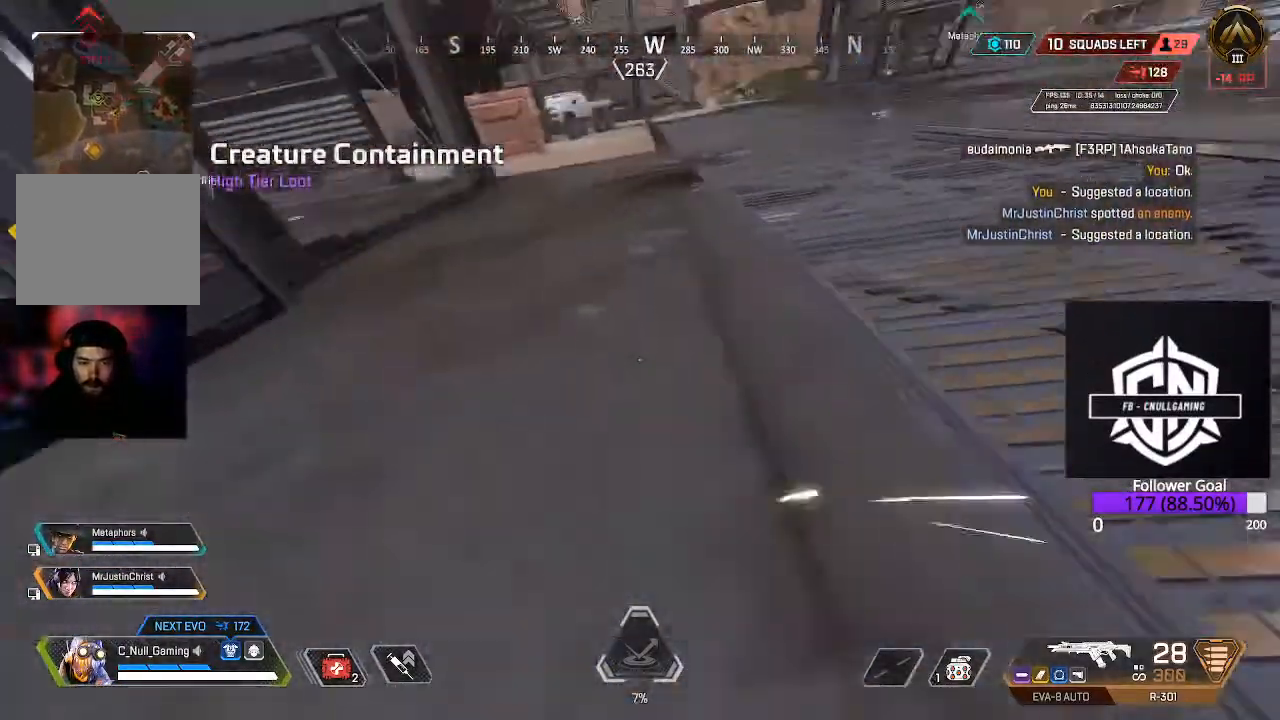
{"buttons": ["L3"], "left_stick": "up", "right_stick": "center", "events": [[200, "L3", "down"], [233, "right_stick", "up-right"], [367, "L3", "up"], [367, "left_stick", "up"], [367, "right_stick", "center"], [433, "L3", "down"]]}
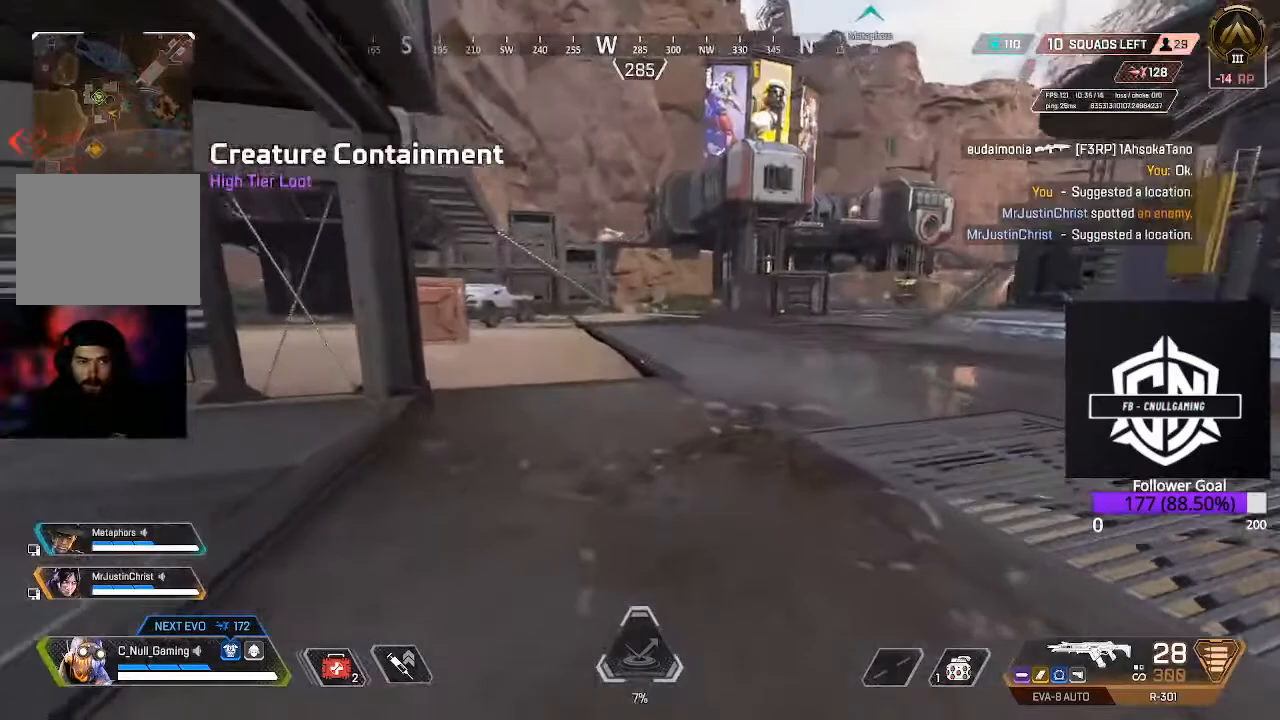
{"buttons": ["L3"], "left_stick": "up", "right_stick": "left", "events": [[67, "right_stick", "down-left"], [183, "right_stick", "up-left"], [233, "L3", "up"], [350, "right_stick", "left"], [450, "L3", "down"]]}
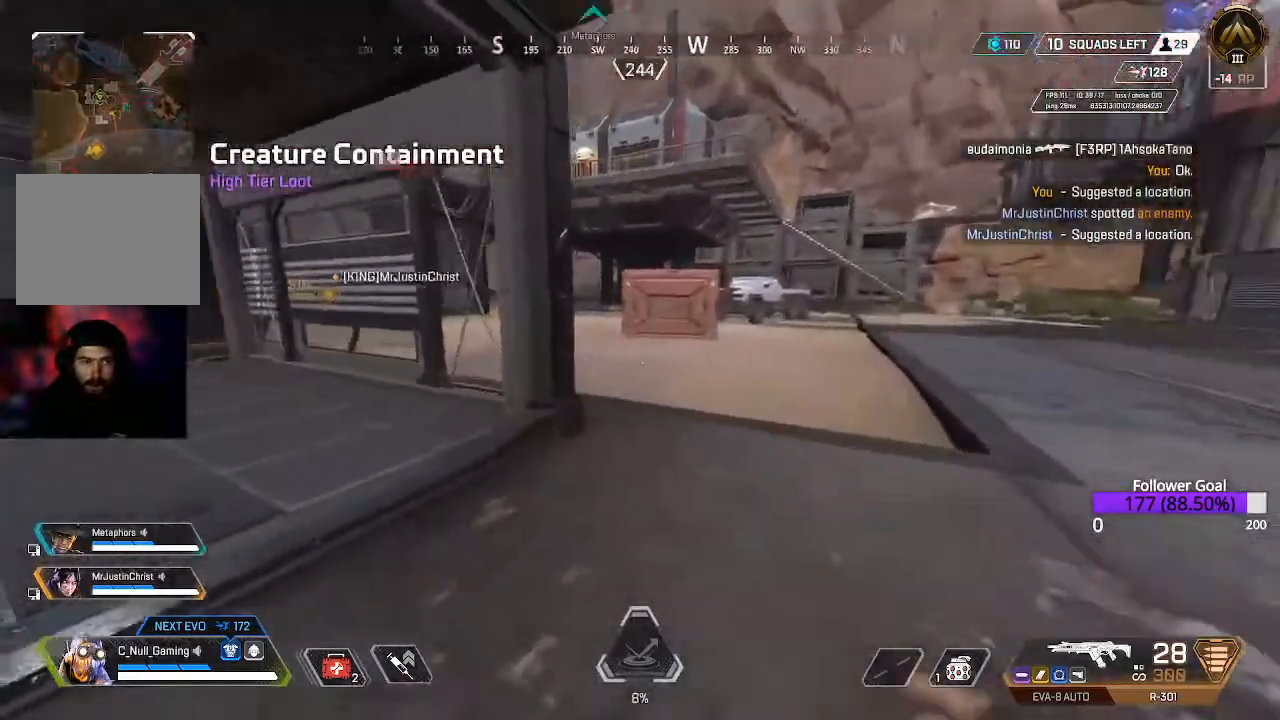
{"buttons": [], "left_stick": "up-right", "right_stick": "up-left", "events": [[17, "L3", "up"], [17, "left_stick", "up-right"], [283, "L3", "down"], [283, "right_stick", "up-left"], [467, "L3", "up"]]}
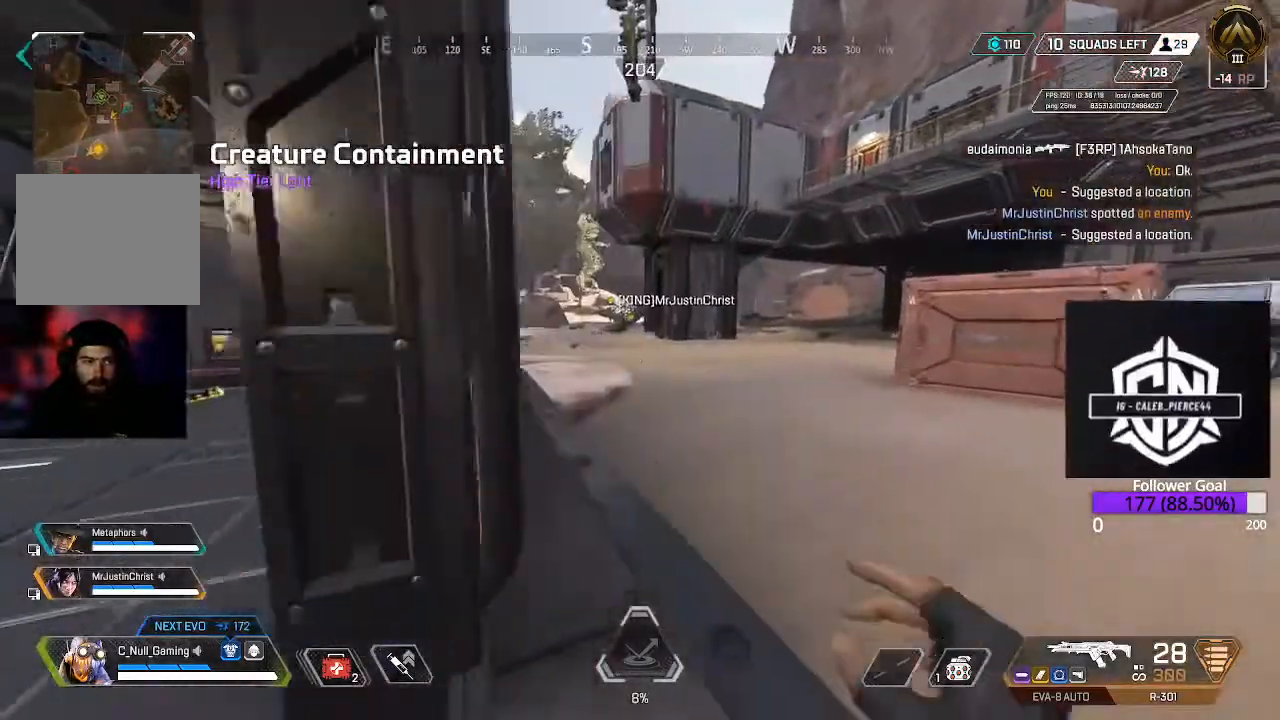
{"buttons": [], "left_stick": "up", "right_stick": "up-right", "events": [[50, "right_stick", "left"], [250, "L3", "down"], [250, "left_stick", "up"], [250, "right_stick", "center"], [433, "right_stick", "up-right"], [467, "L3", "up"]]}
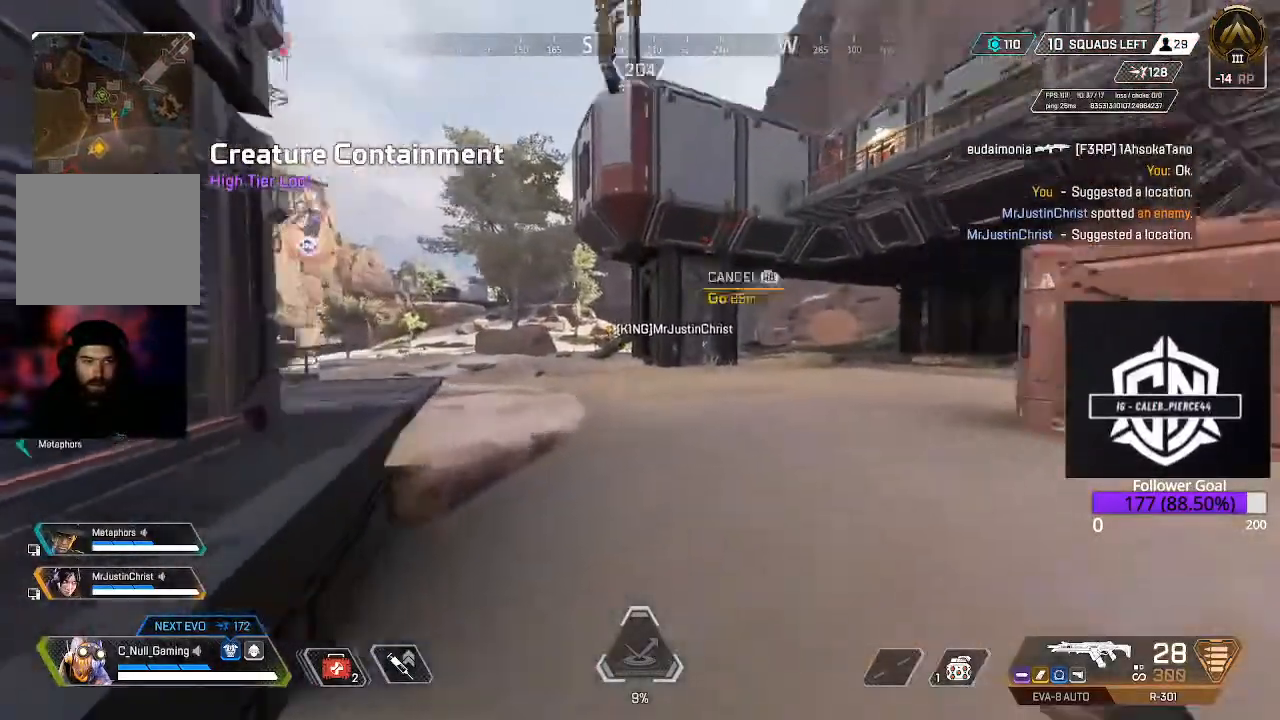
{"buttons": [], "left_stick": "up", "right_stick": "center", "events": [[150, "right_stick", "center"], [267, "L1", "down"], [383, "L1", "up"]]}
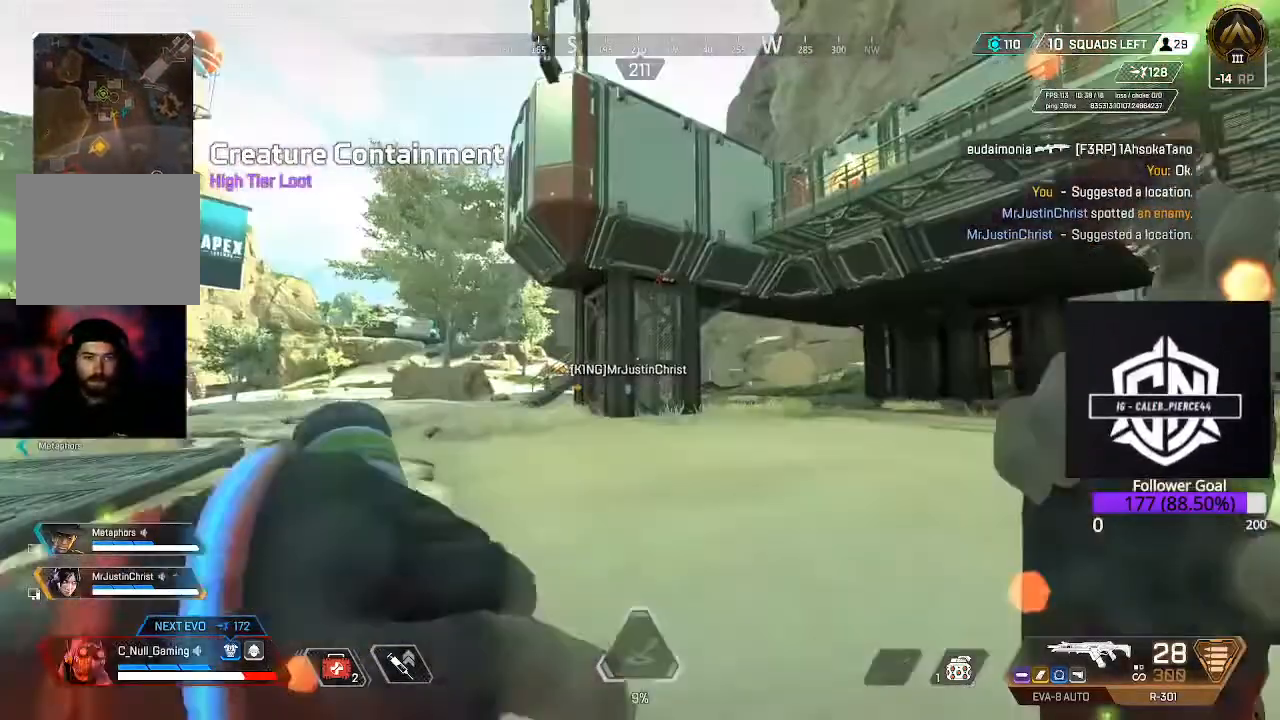
{"buttons": [], "left_stick": "up", "right_stick": "center", "events": [[200, "L3", "down"], [367, "L3", "up"]]}
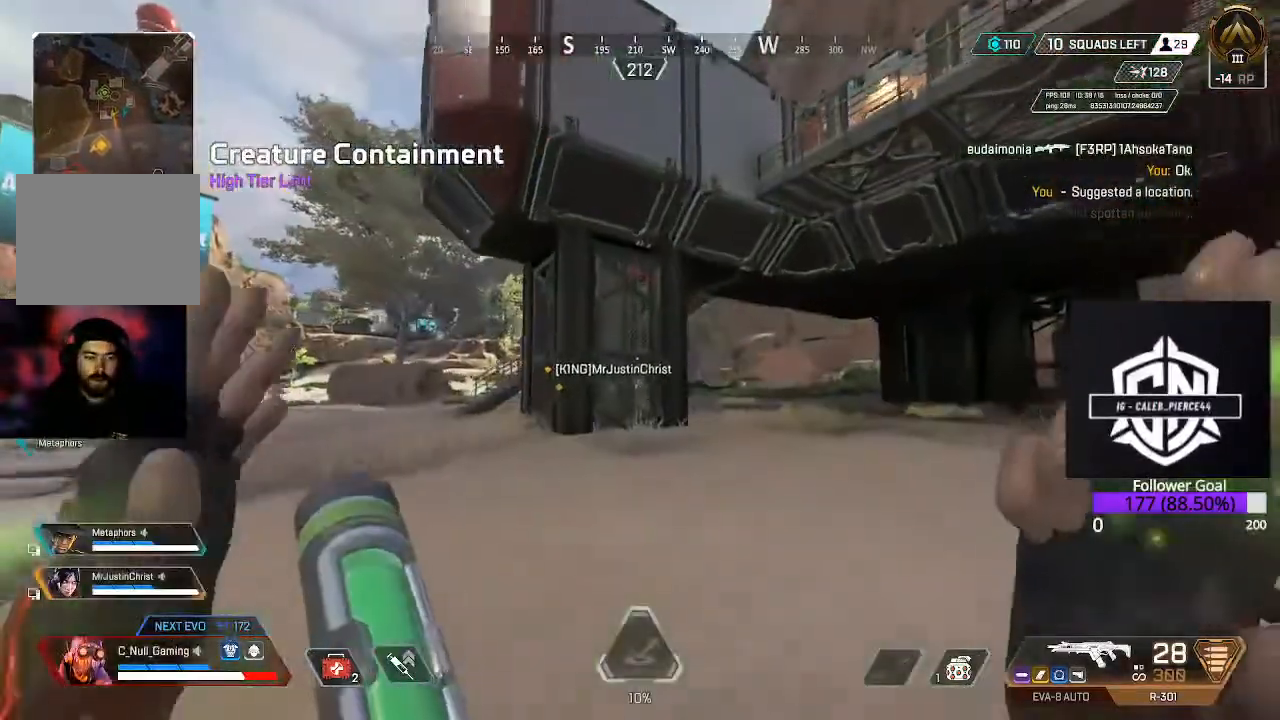
{"buttons": [], "left_stick": "up", "right_stick": "center", "events": [[17, "L3", "down"], [200, "L3", "up"], [383, "L3", "down"], [500, "L3", "up"]]}
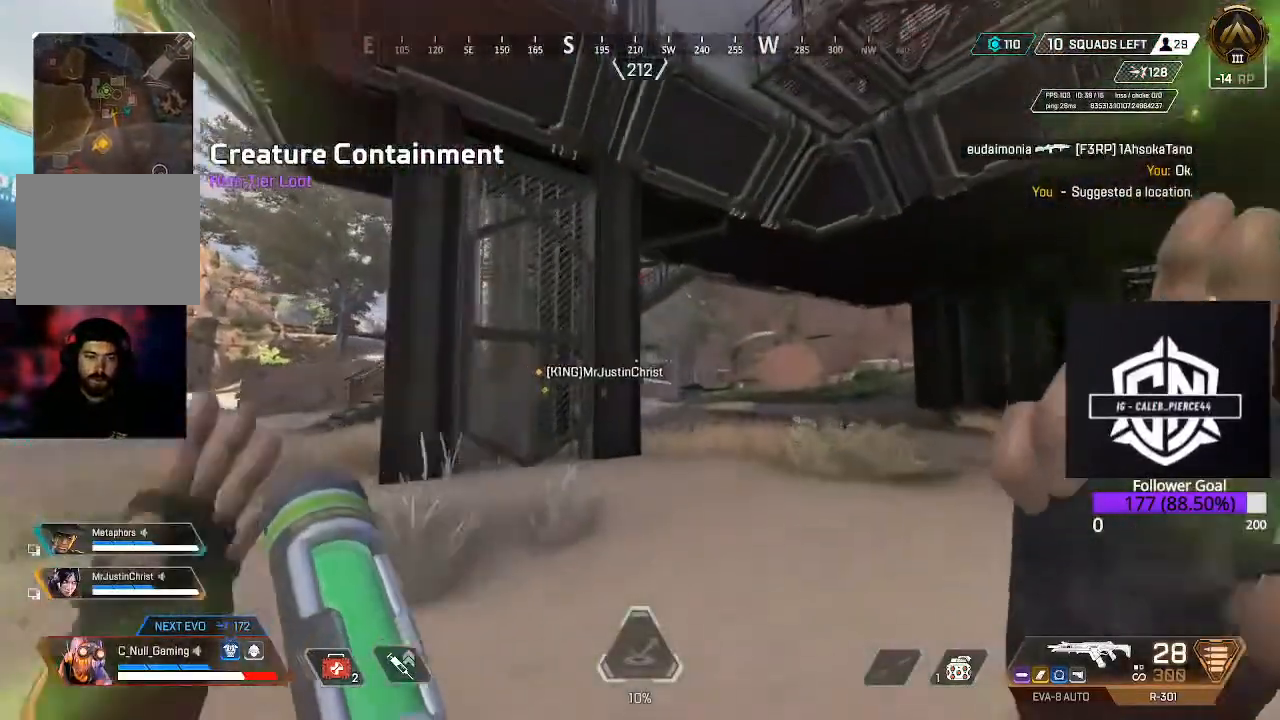
{"buttons": ["L3"], "left_stick": "up", "right_stick": "center", "events": [[183, "L3", "down"], [383, "L3", "up"], [500, "L3", "down"]]}
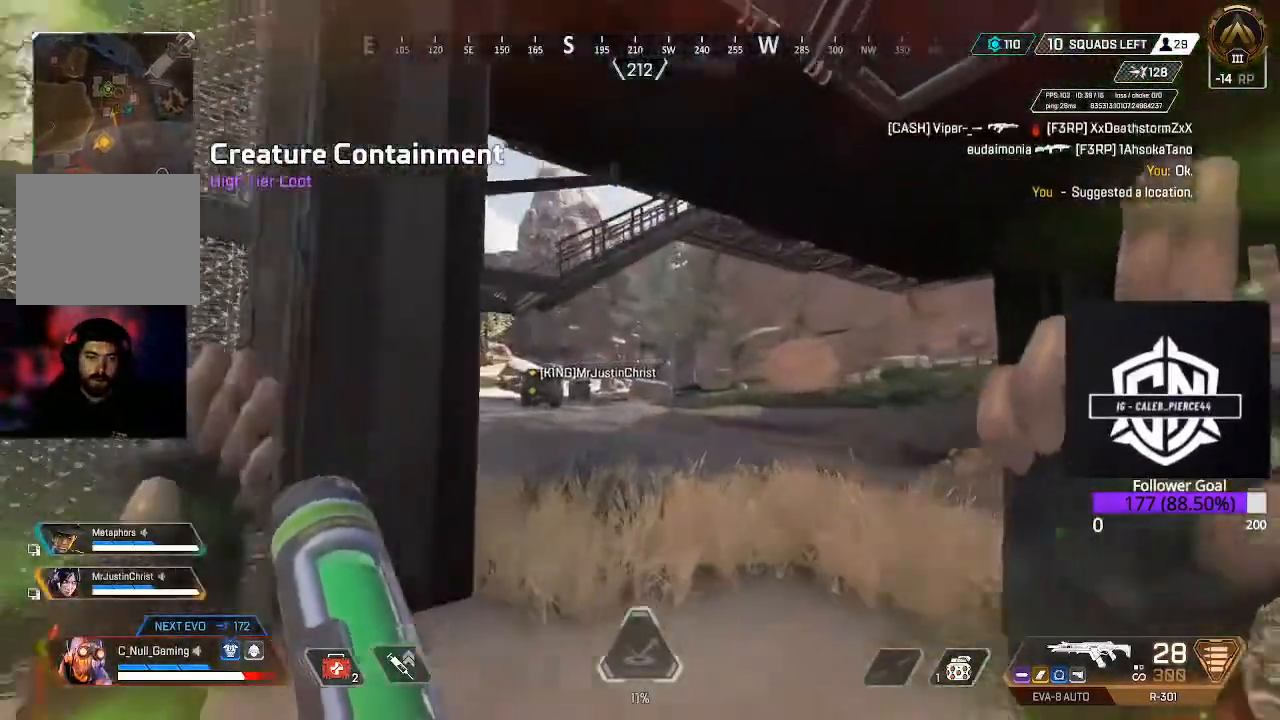
{"buttons": [], "left_stick": "up", "right_stick": "center", "events": [[217, "B", "down"], [217, "L3", "up"], [433, "B", "up"]]}
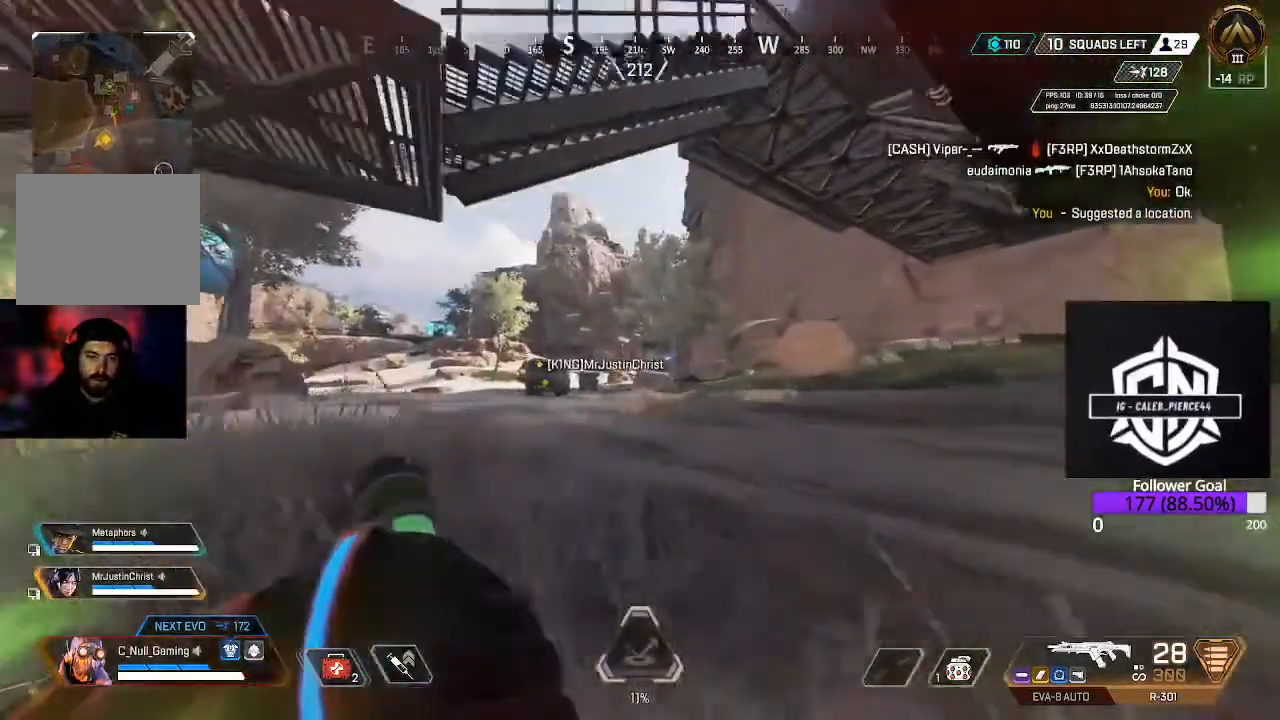
{"buttons": ["L3"], "left_stick": "up", "right_stick": "center", "events": [[50, "A", "down"], [233, "A", "up"], [433, "L3", "down"]]}
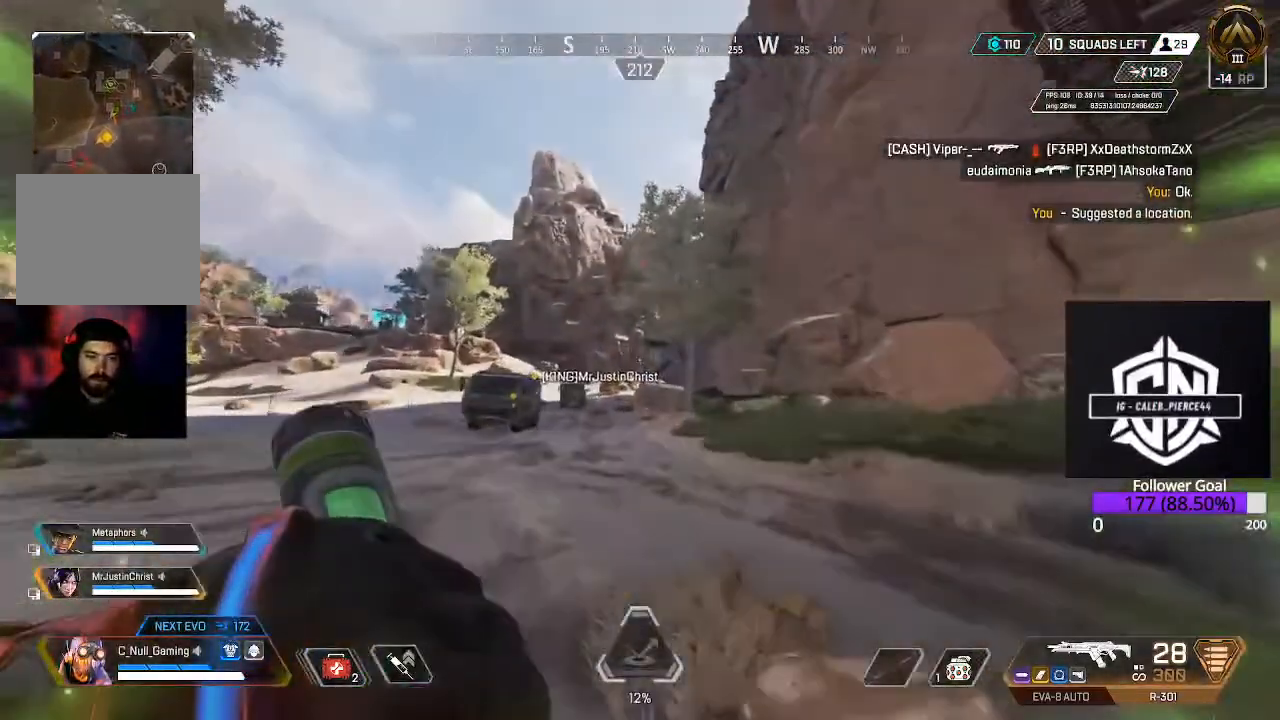
{"buttons": ["L3"], "left_stick": "up", "right_stick": "center", "events": [[133, "L3", "up"], [283, "L3", "down"]]}
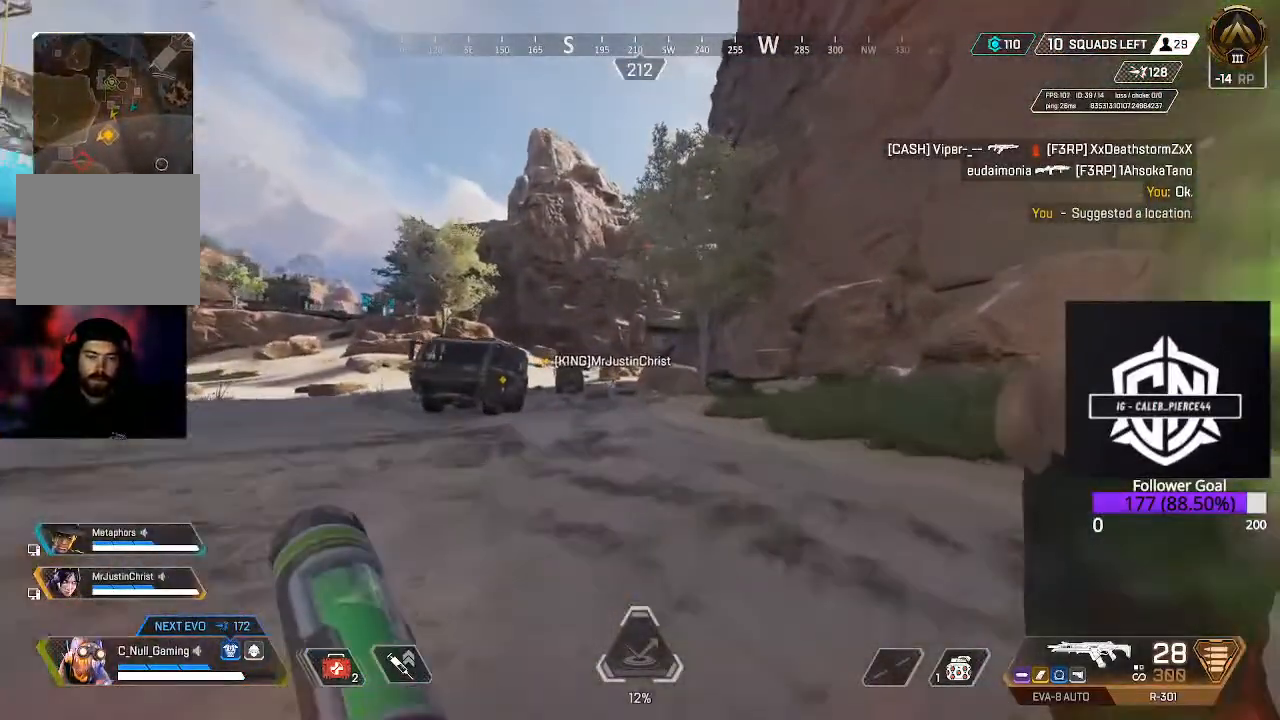
{"buttons": ["L3"], "left_stick": "up", "right_stick": "center", "events": [[17, "L3", "up"], [133, "L3", "down"], [317, "L3", "up"], [500, "L3", "down"]]}